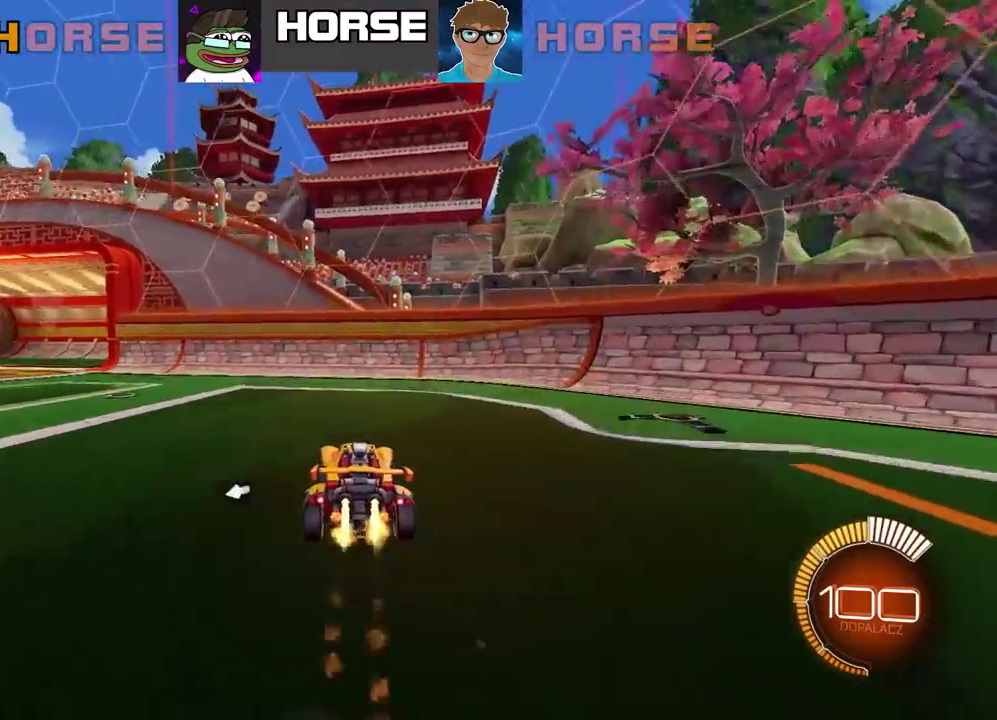
Gameplay with a controller (PlayStation layout); each line is a JSON object with the inputs held at the frame after it. "events" lists button and stick changes between this image and that frame as [ms after this image, input, new state], when the widget could be followed in between. Not read: L1.
{"buttons": ["CIRCLE", "R2"], "left_stick": "center", "right_stick": "center", "events": [[50, "left_stick", "up-right"], [250, "CROSS", "up"], [283, "left_stick", "down-left"], [433, "left_stick", "center"]]}
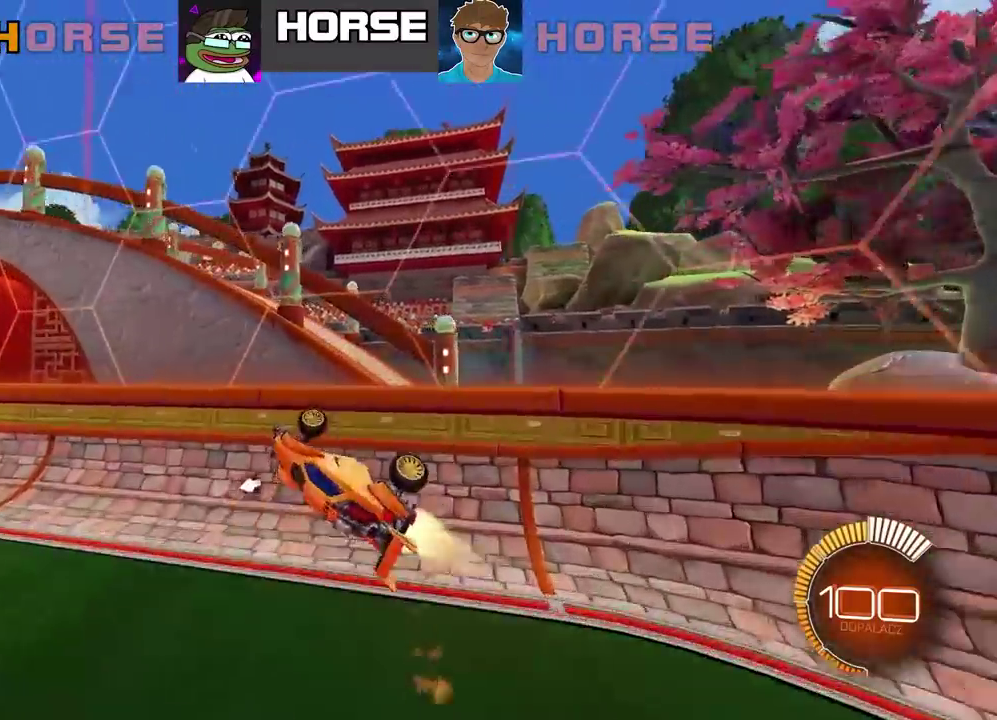
{"buttons": ["CIRCLE", "L2", "R2"], "left_stick": "center", "right_stick": "center", "events": [[67, "left_stick", "left"], [367, "left_stick", "center"], [450, "L2", "down"]]}
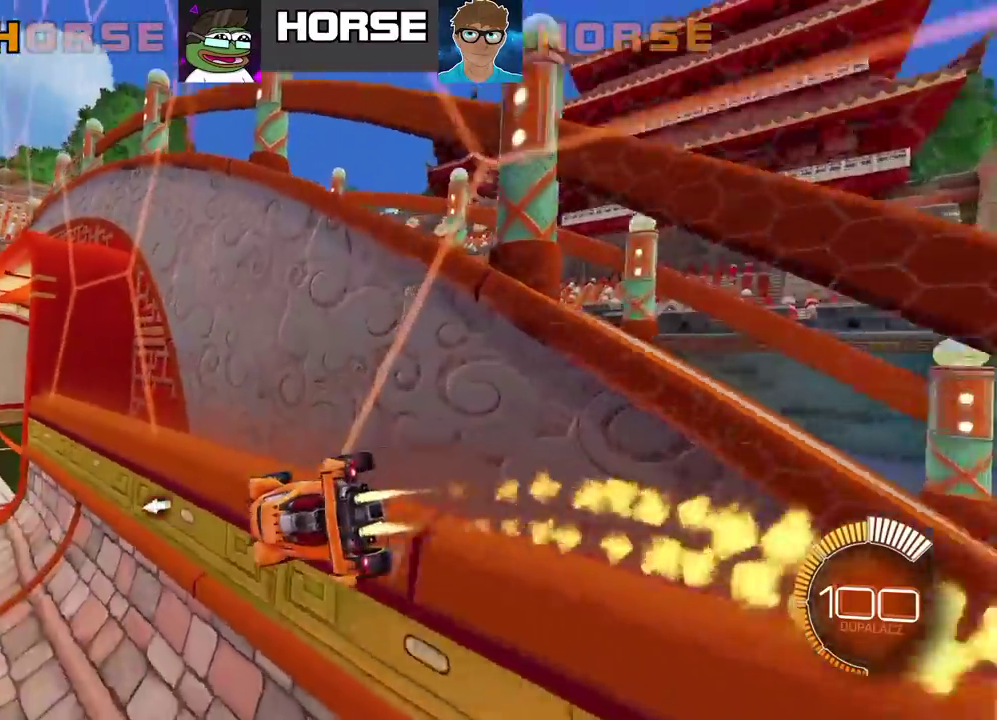
{"buttons": ["R2"], "left_stick": "down-left", "right_stick": "center", "events": [[50, "L2", "up"], [50, "left_stick", "up-right"], [67, "CROSS", "down"], [233, "CIRCLE", "up"], [233, "CROSS", "up"], [333, "left_stick", "center"], [433, "left_stick", "down-left"]]}
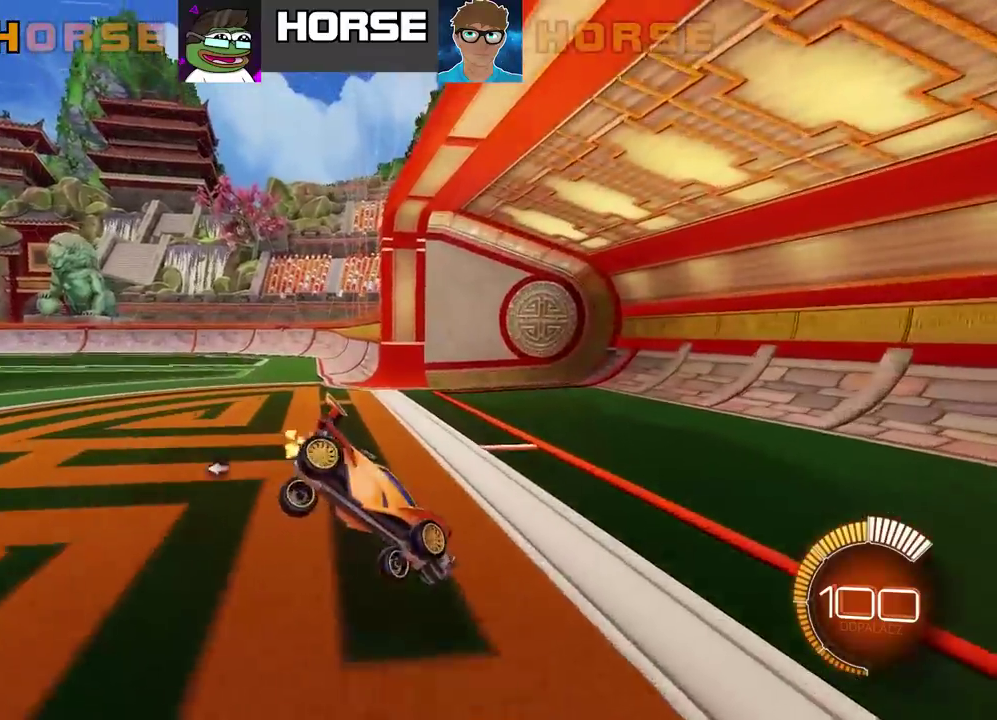
{"buttons": ["R2"], "left_stick": "center", "right_stick": "center", "events": [[250, "left_stick", "left"], [283, "L2", "down"], [483, "left_stick", "center"], [500, "L2", "up"]]}
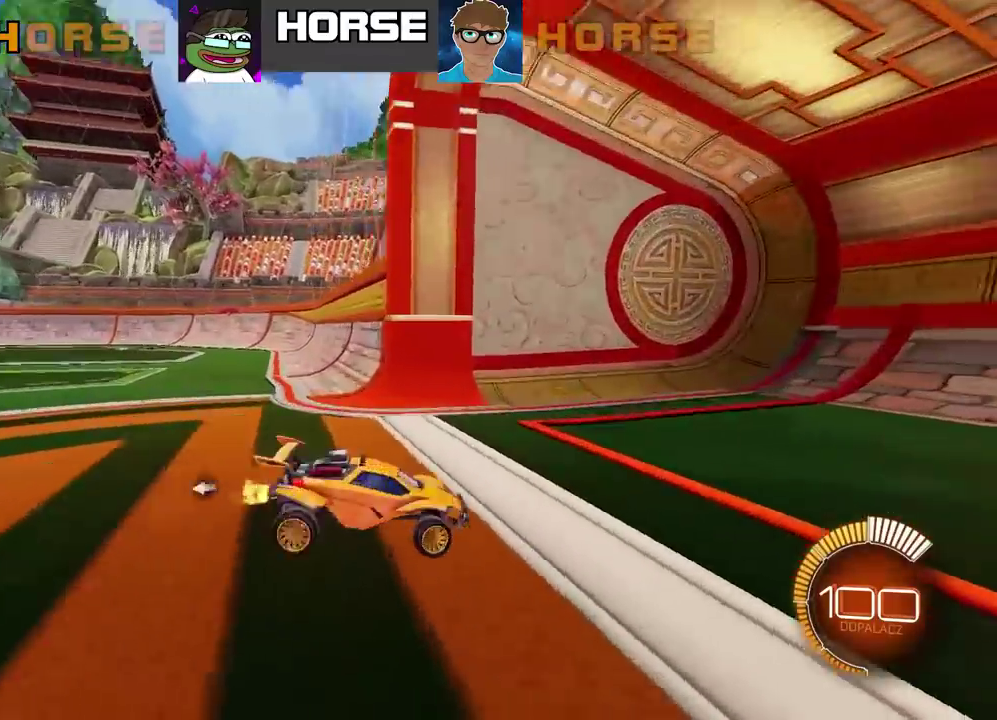
{"buttons": ["CIRCLE", "R2"], "left_stick": "right", "right_stick": "center", "events": [[150, "left_stick", "right"], [183, "CIRCLE", "down"], [333, "TRIANGLE", "down"], [467, "TRIANGLE", "up"]]}
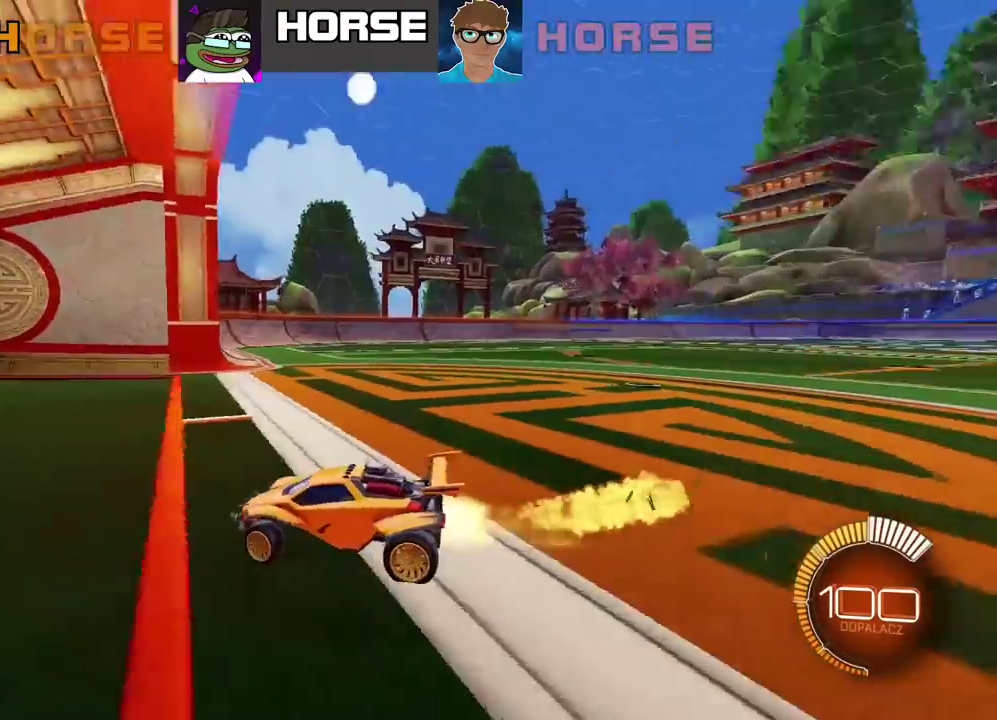
{"buttons": [], "left_stick": "right", "right_stick": "center", "events": [[217, "CIRCLE", "up"], [300, "R2", "up"]]}
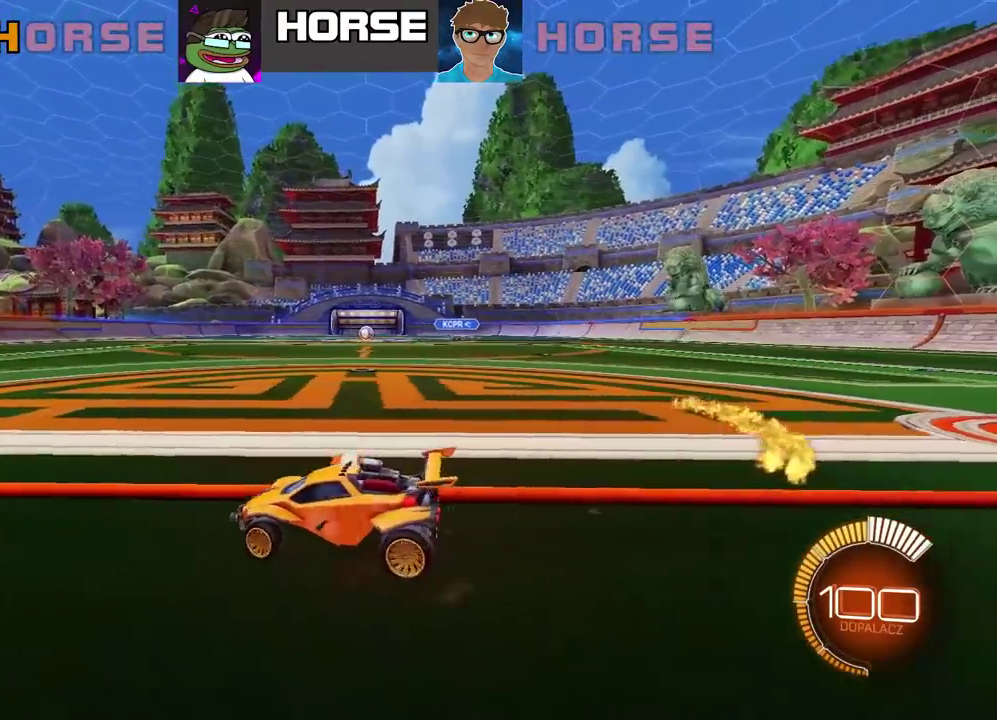
{"buttons": [], "left_stick": "center", "right_stick": "center", "events": [[233, "left_stick", "center"]]}
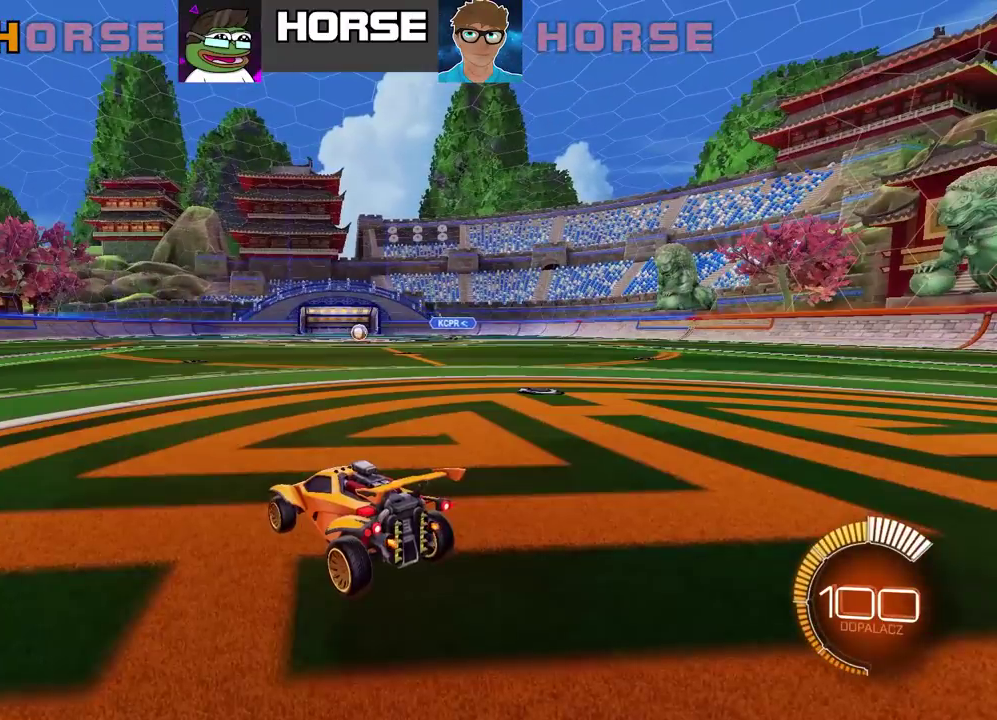
{"buttons": [], "left_stick": "center", "right_stick": "center", "events": []}
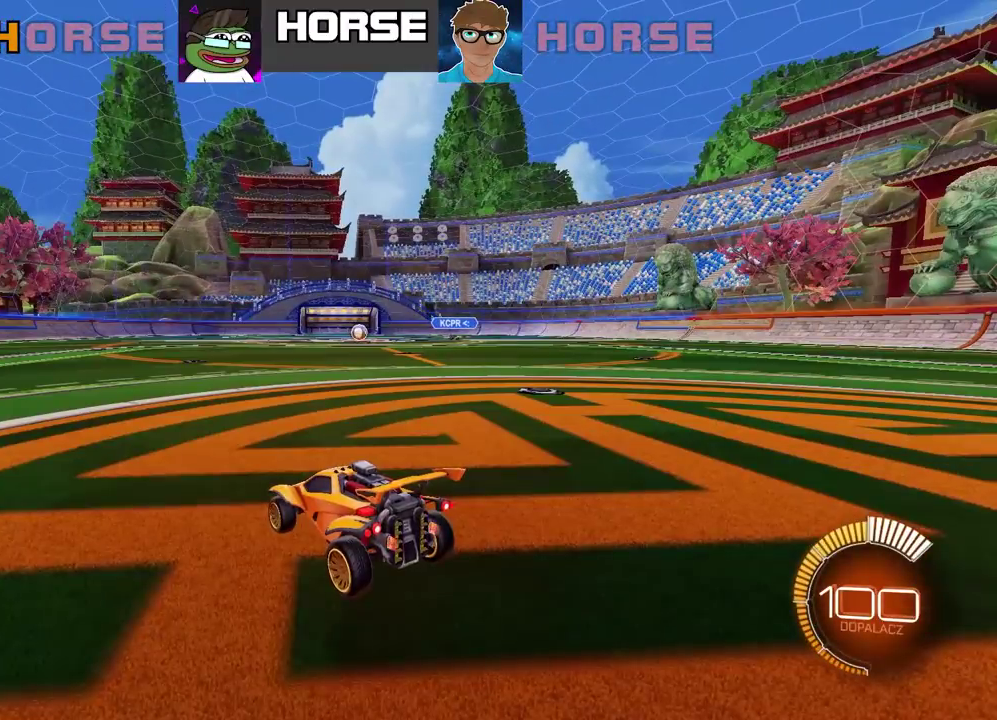
{"buttons": ["R2"], "left_stick": "right", "right_stick": "center", "events": [[267, "left_stick", "right"], [283, "R2", "down"]]}
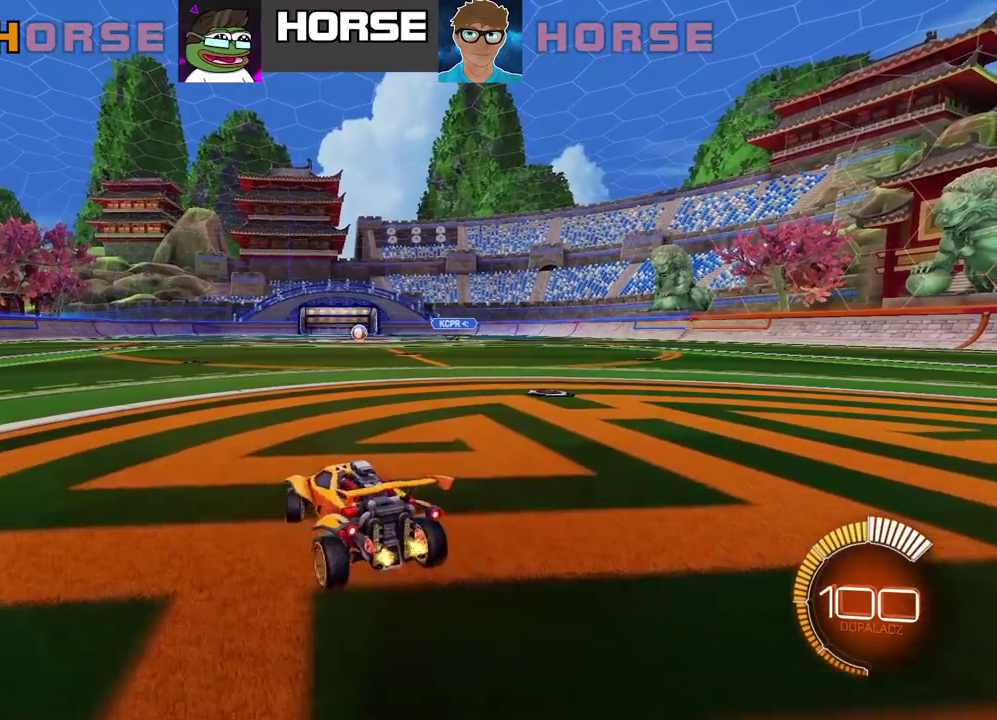
{"buttons": ["R2"], "left_stick": "center", "right_stick": "center", "events": [[367, "left_stick", "up-right"], [417, "left_stick", "center"]]}
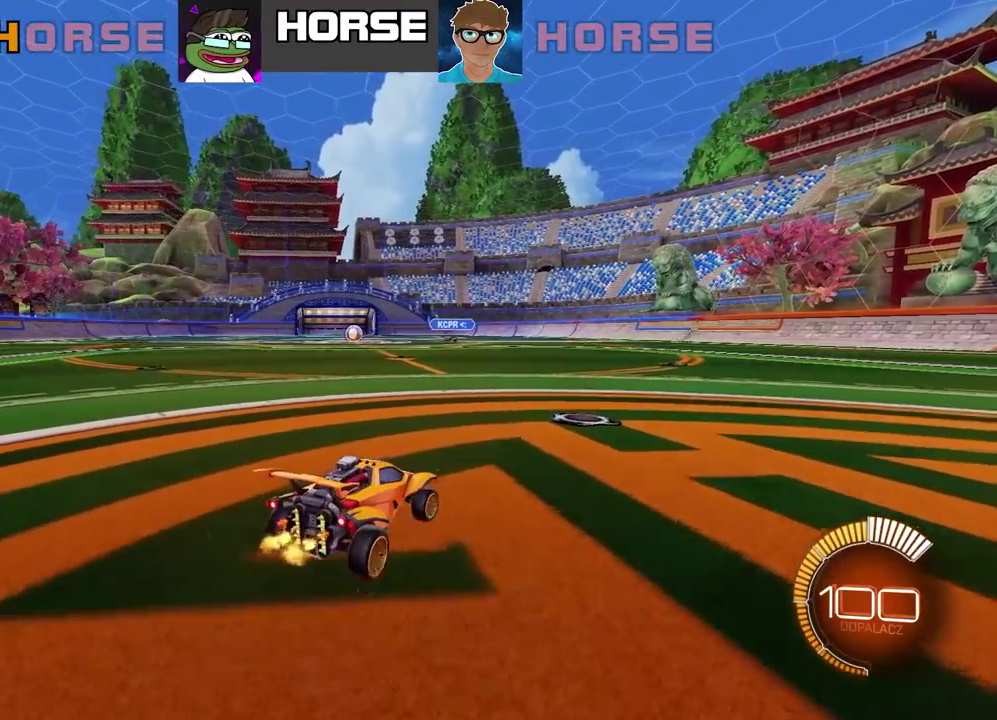
{"buttons": ["R2"], "left_stick": "center", "right_stick": "center", "events": []}
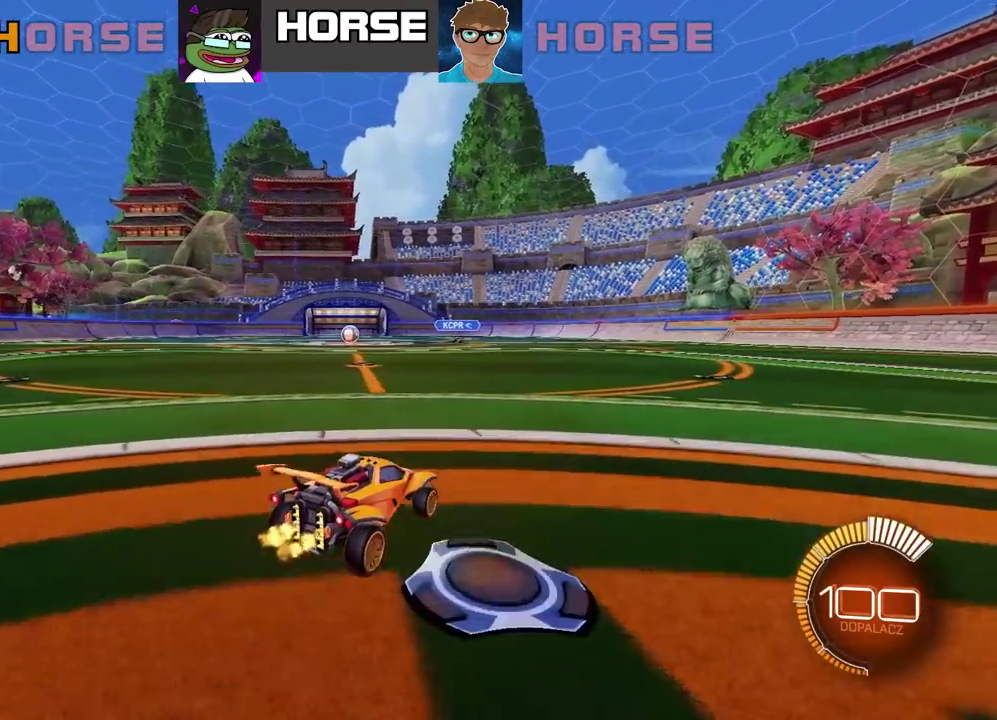
{"buttons": [], "left_stick": "up-right", "right_stick": "center", "events": [[67, "R2", "up"], [400, "left_stick", "up-right"]]}
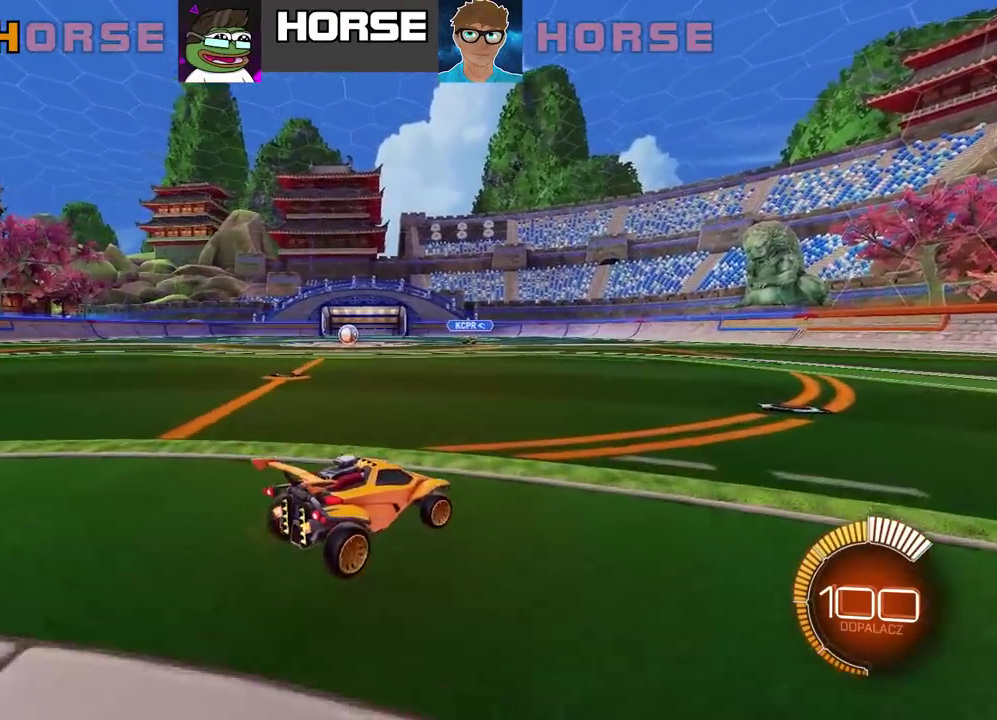
{"buttons": ["R2"], "left_stick": "left", "right_stick": "center", "events": [[67, "TRIANGLE", "down"], [100, "R2", "down"], [183, "TRIANGLE", "up"], [200, "left_stick", "center"], [400, "left_stick", "left"]]}
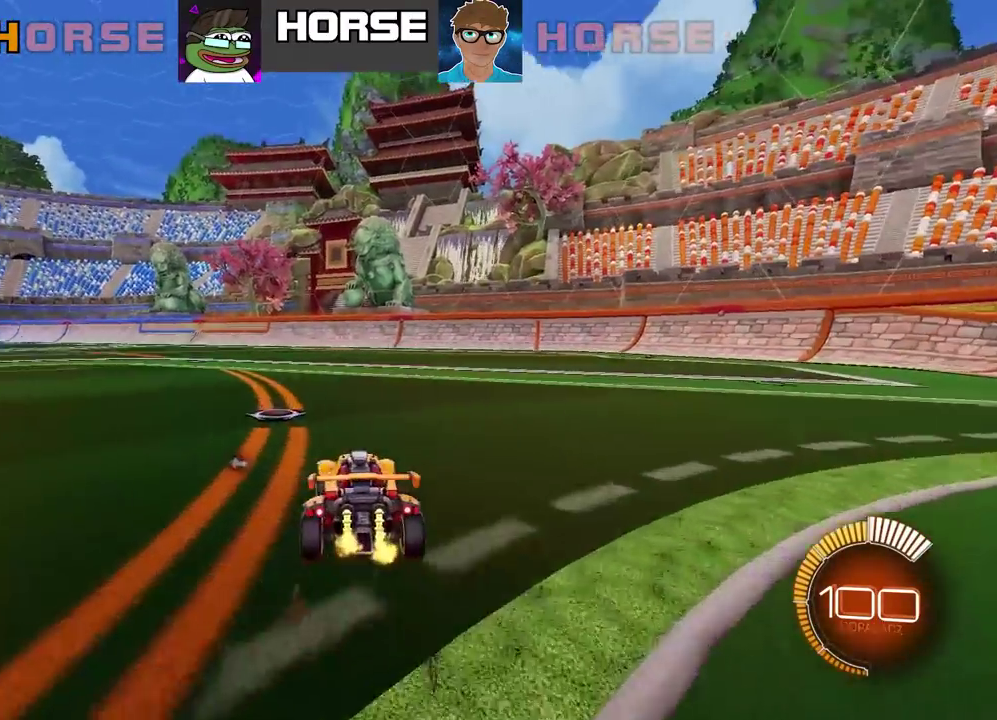
{"buttons": ["R2"], "left_stick": "left", "right_stick": "center", "events": [[217, "CROSS", "down"], [267, "CROSS", "up"]]}
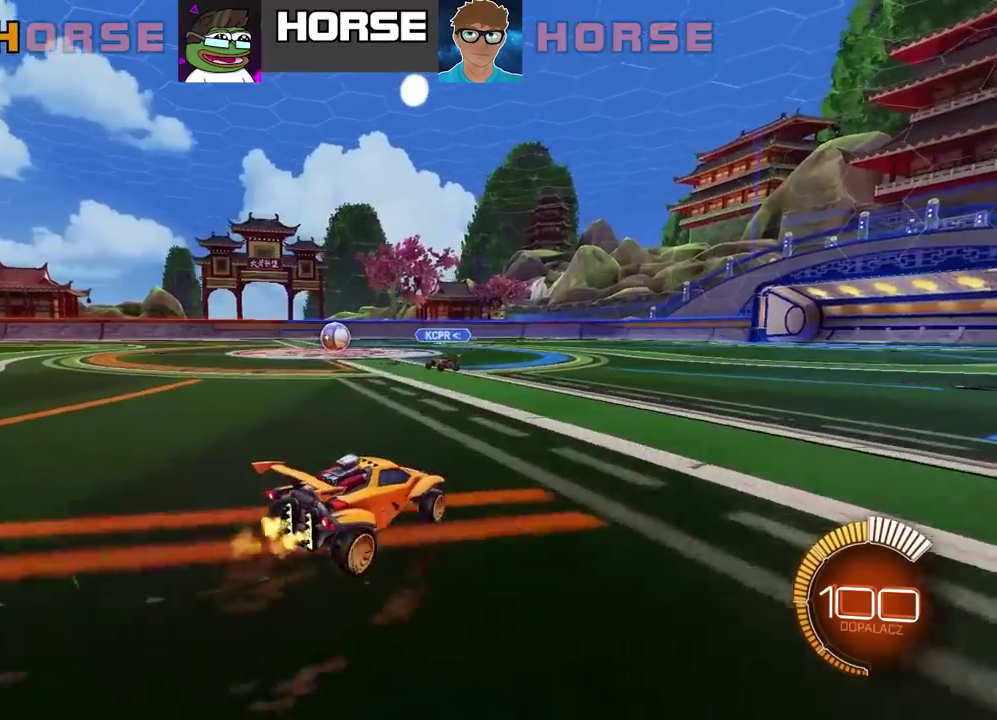
{"buttons": [], "left_stick": "center", "right_stick": "center", "events": [[150, "left_stick", "center"], [267, "R2", "up"]]}
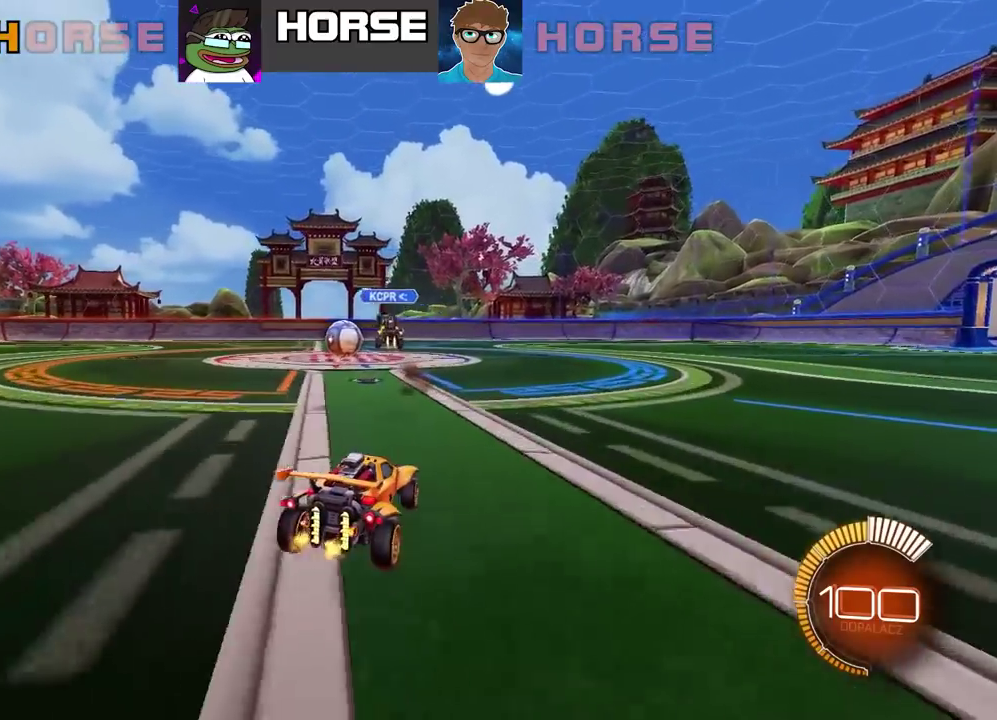
{"buttons": [], "left_stick": "center", "right_stick": "center", "events": []}
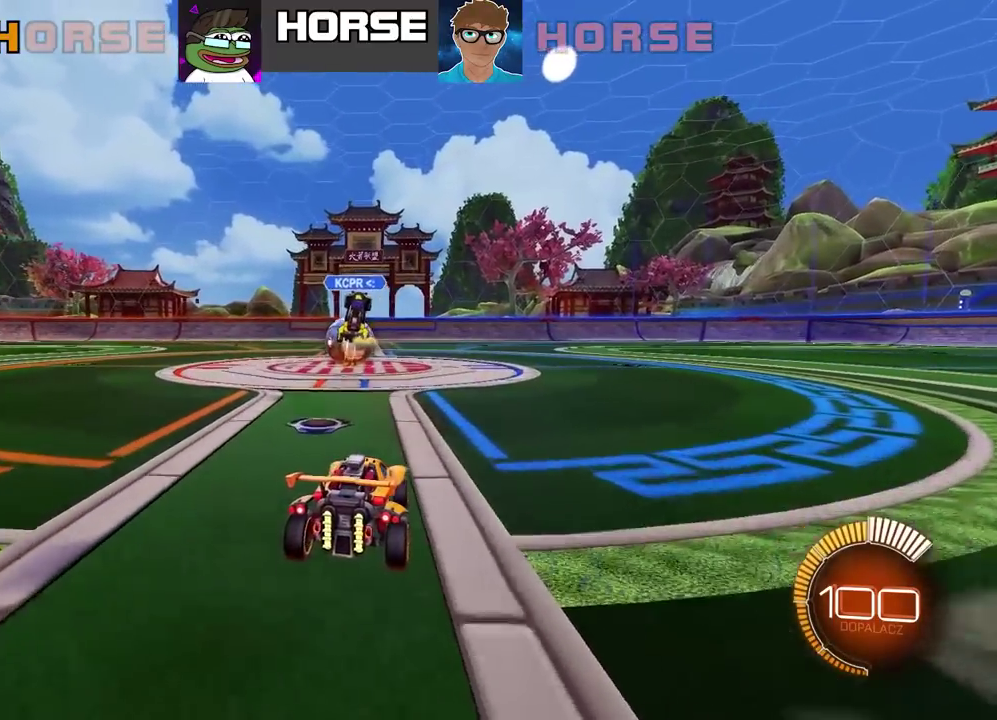
{"buttons": [], "left_stick": "center", "right_stick": "center", "events": []}
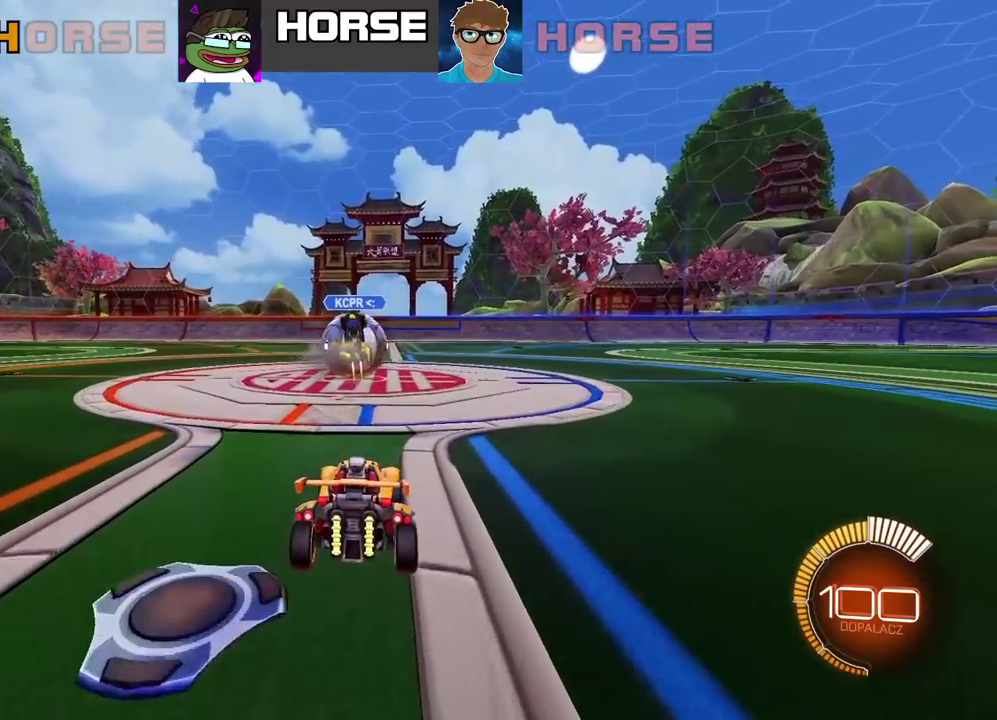
{"buttons": ["L2"], "left_stick": "center", "right_stick": "center", "events": [[417, "L2", "down"]]}
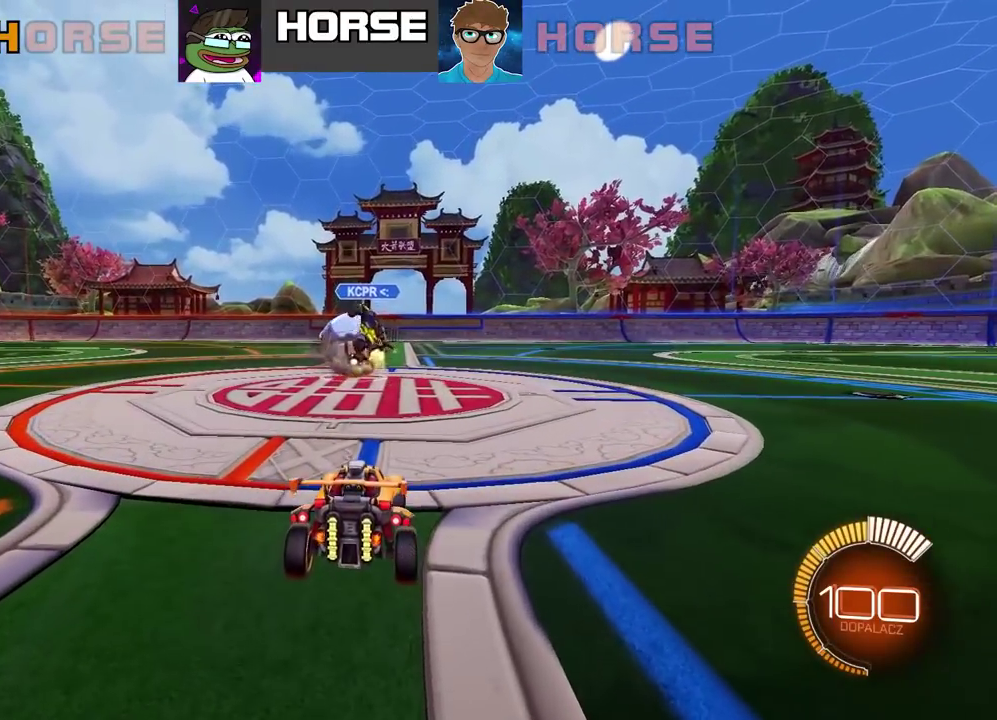
{"buttons": [], "left_stick": "up", "right_stick": "center"}
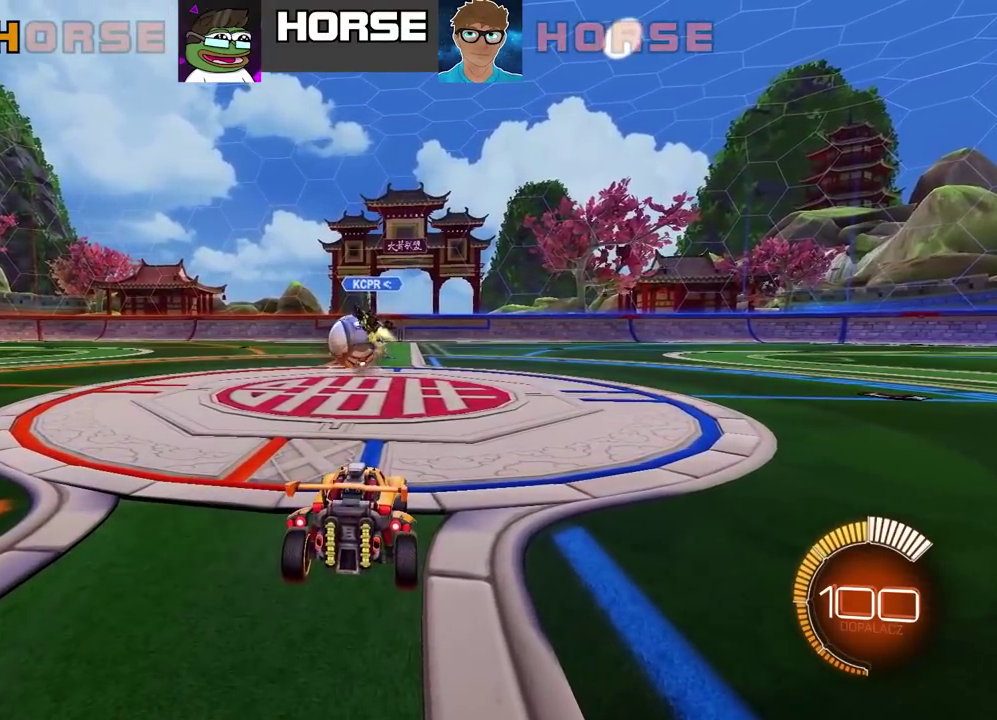
{"buttons": ["CIRCLE"], "left_stick": "center", "right_stick": "center"}
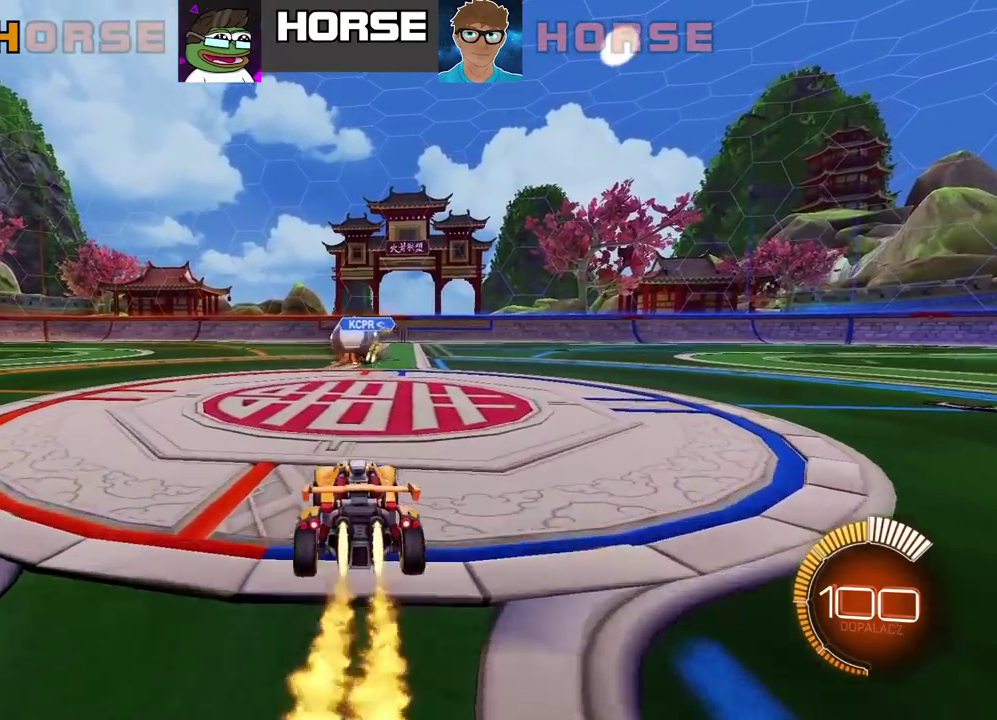
{"buttons": ["CIRCLE"], "left_stick": "left", "right_stick": "center"}
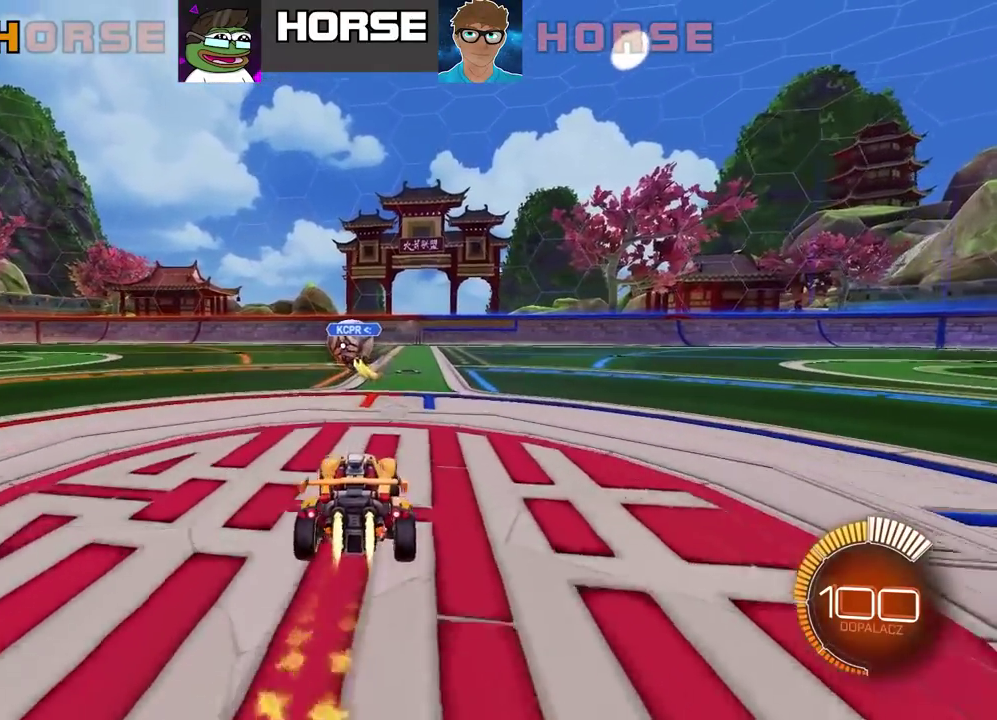
{"buttons": [], "left_stick": "center", "right_stick": "center"}
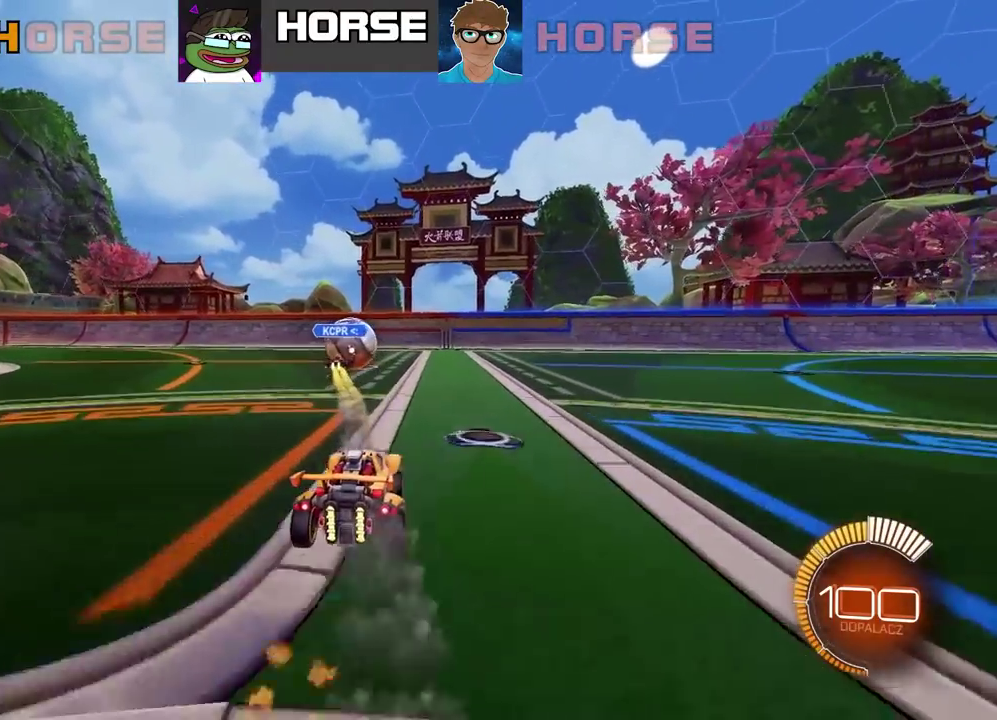
{"buttons": [], "left_stick": "center", "right_stick": "center", "events": [[333, "L2", "down"], [417, "L2", "up"]]}
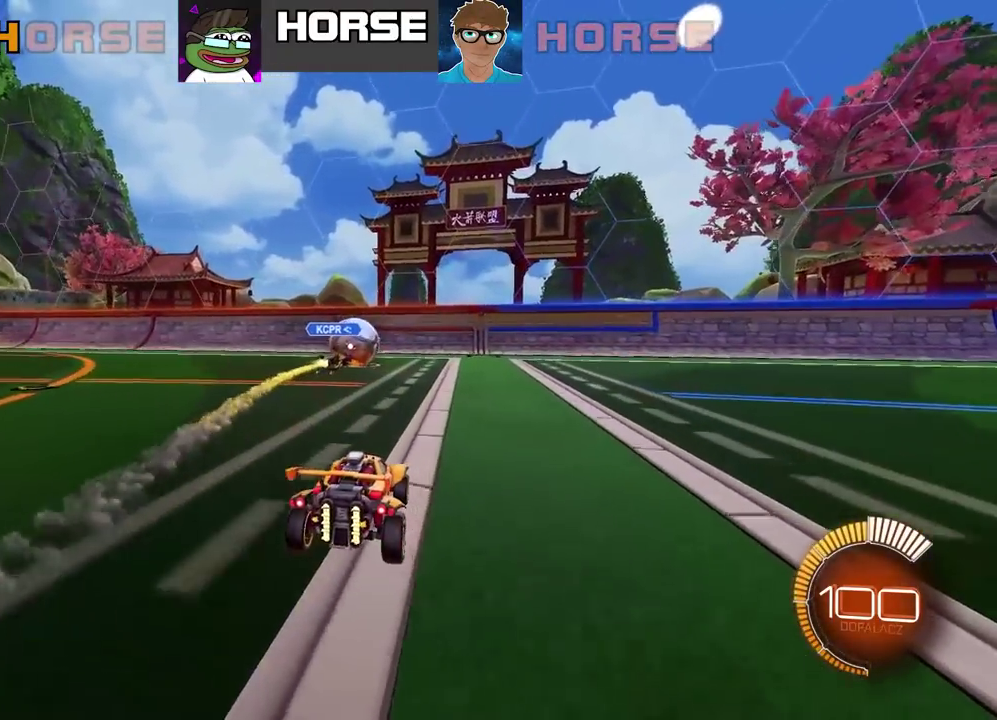
{"buttons": [], "left_stick": "center", "right_stick": "center", "events": [[83, "L2", "down"], [200, "L2", "up"], [367, "left_stick", "right"], [467, "left_stick", "center"]]}
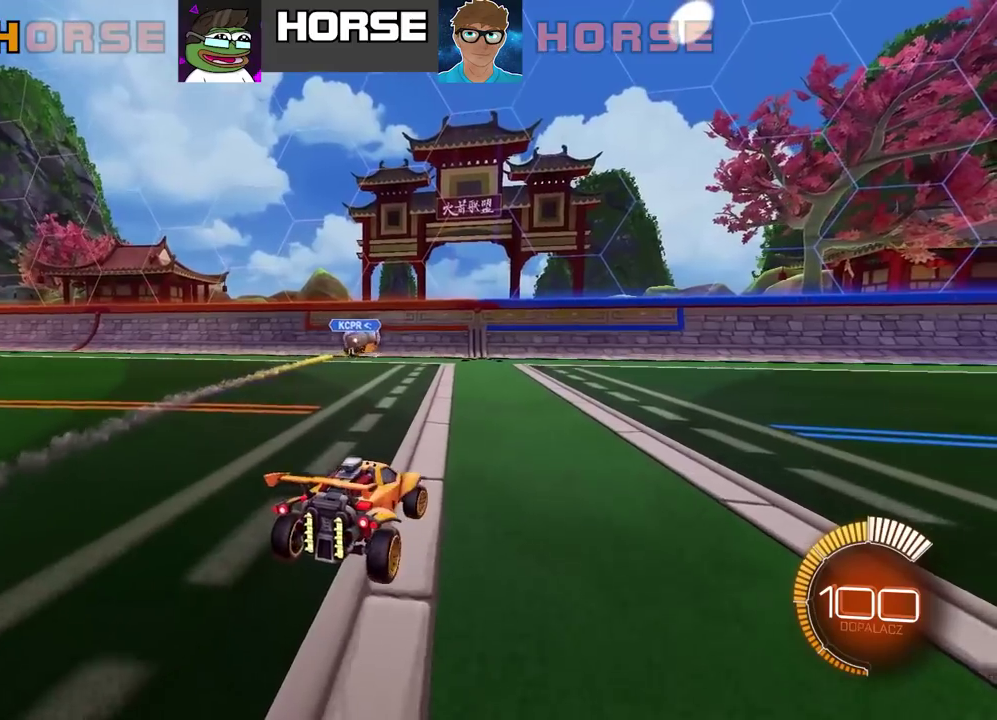
{"buttons": [], "left_stick": "left", "right_stick": "center", "events": [[350, "left_stick", "left"]]}
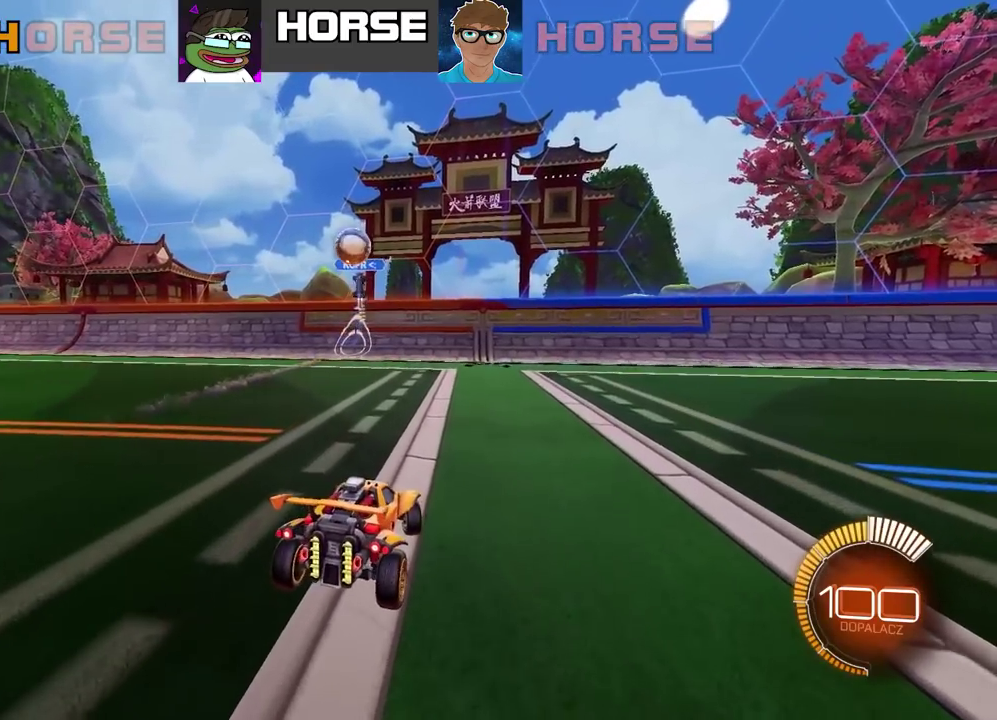
{"buttons": [], "left_stick": "left", "right_stick": "center", "events": []}
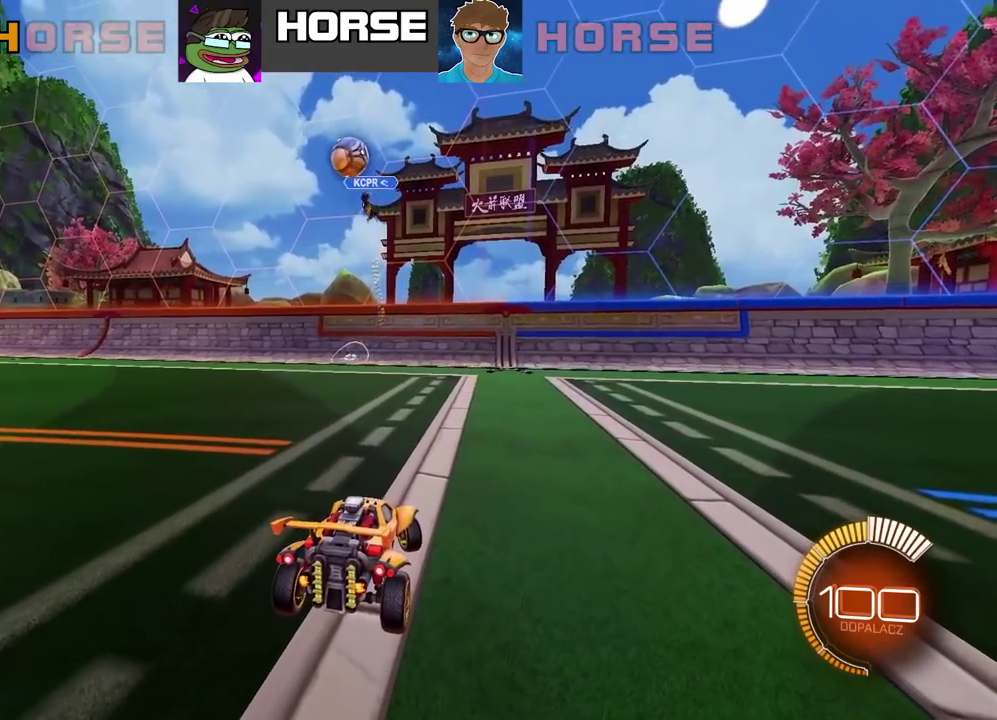
{"buttons": ["R2"], "left_stick": "left", "right_stick": "center", "events": [[450, "R2", "down"]]}
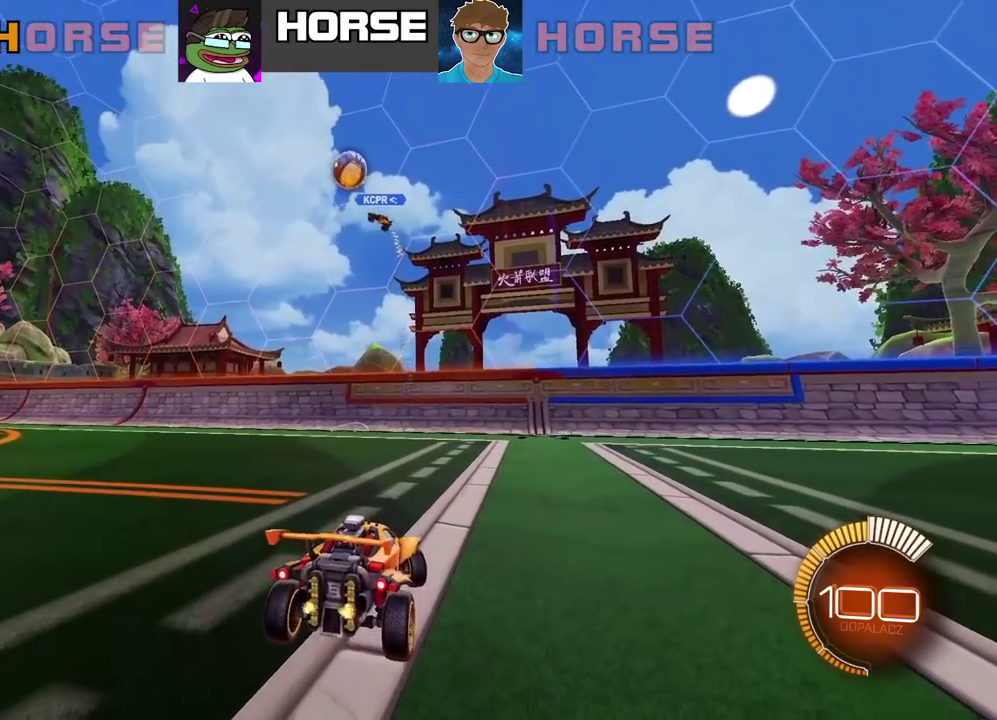
{"buttons": ["R2"], "left_stick": "left", "right_stick": "center", "events": []}
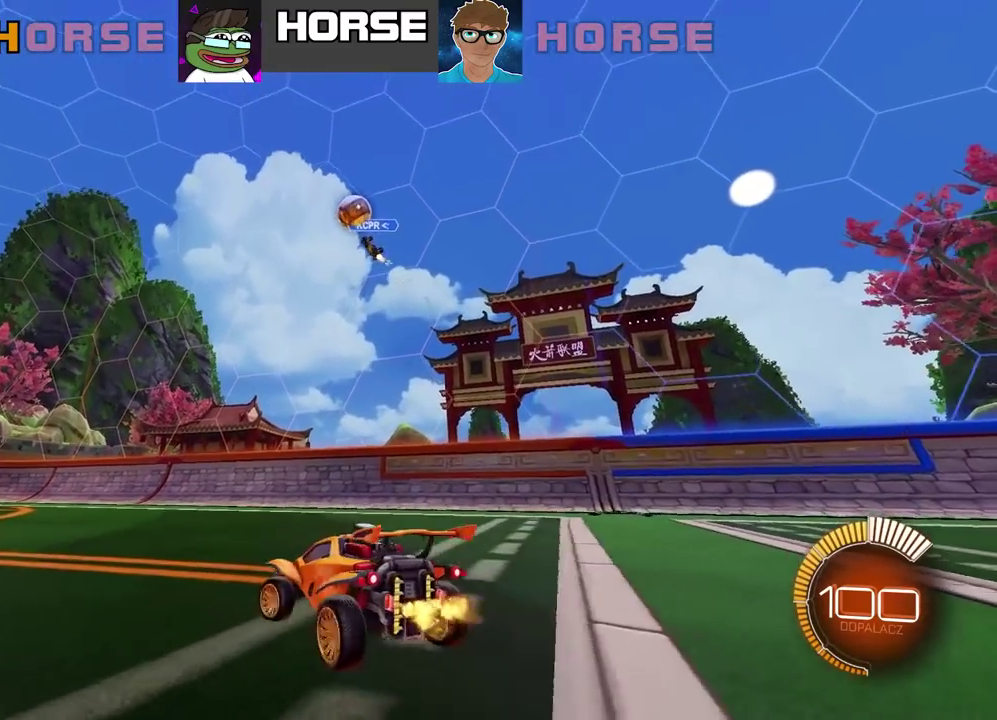
{"buttons": ["R2"], "left_stick": "center", "right_stick": "center", "events": [[483, "left_stick", "center"]]}
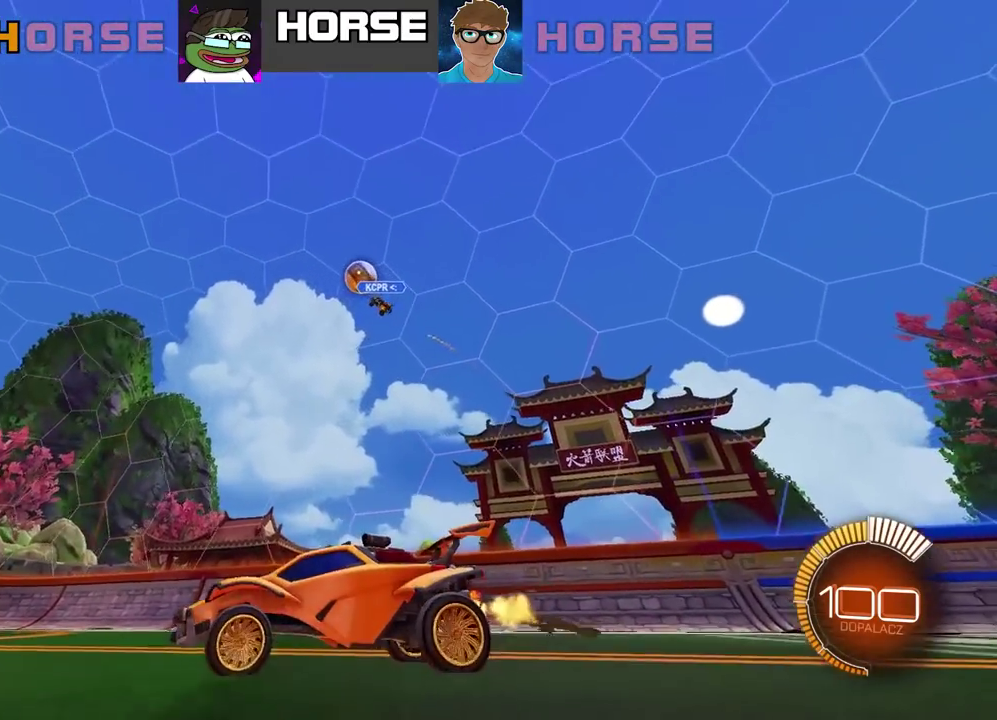
{"buttons": ["R2"], "left_stick": "left", "right_stick": "center", "events": [[500, "left_stick", "left"]]}